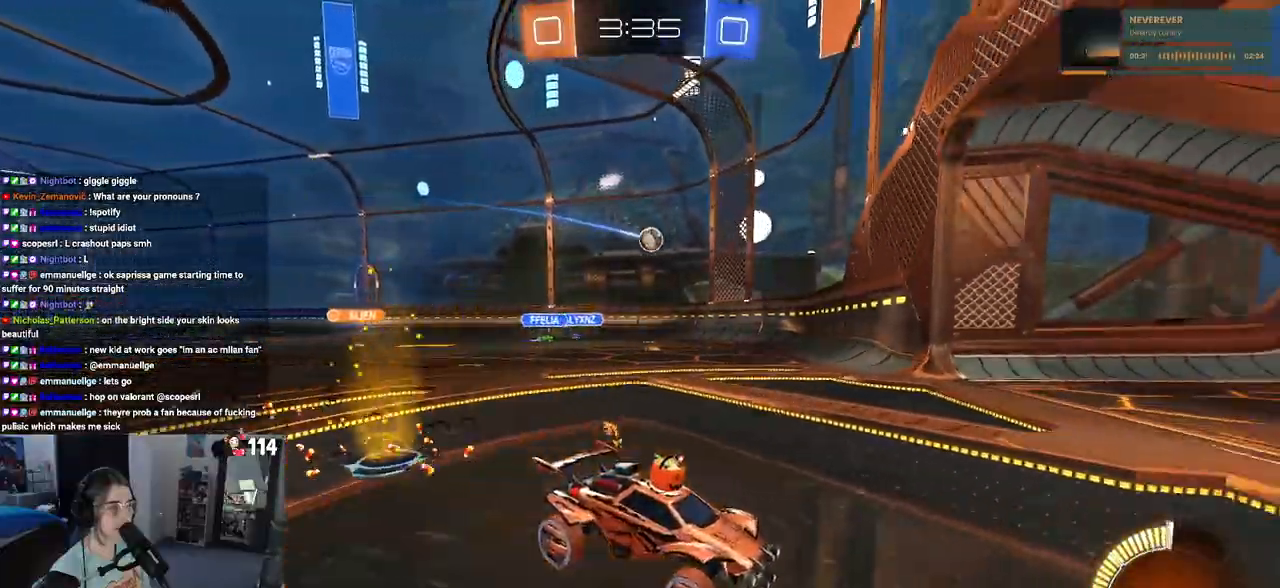
Gameplay with a controller (PlayStation layout); each line is a JSON object with the inputs held at the frame after it. "events" lists button and stick changes between this image and that frame as [ms after this image, input, new state], when the widget could be followed in between. Not read: R2.
{"buttons": [], "left_stick": "left", "right_stick": "center", "events": [[50, "SQUARE", "down"], [267, "SQUARE", "up"]]}
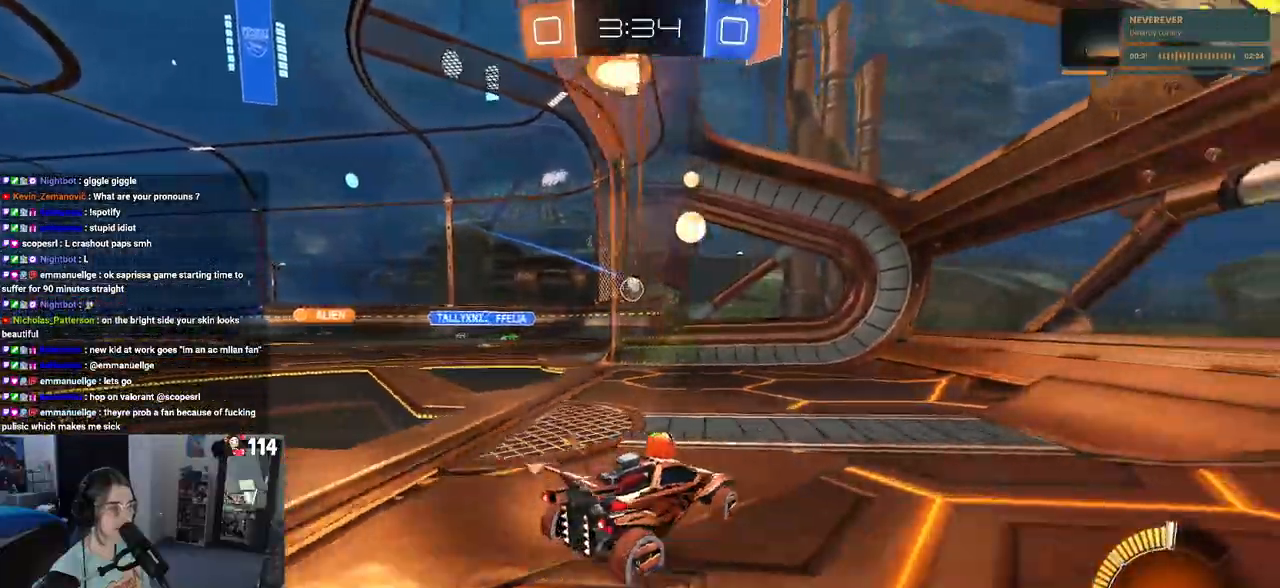
{"buttons": [], "left_stick": "left", "right_stick": "center", "events": [[250, "left_stick", "center"], [333, "left_stick", "left"]]}
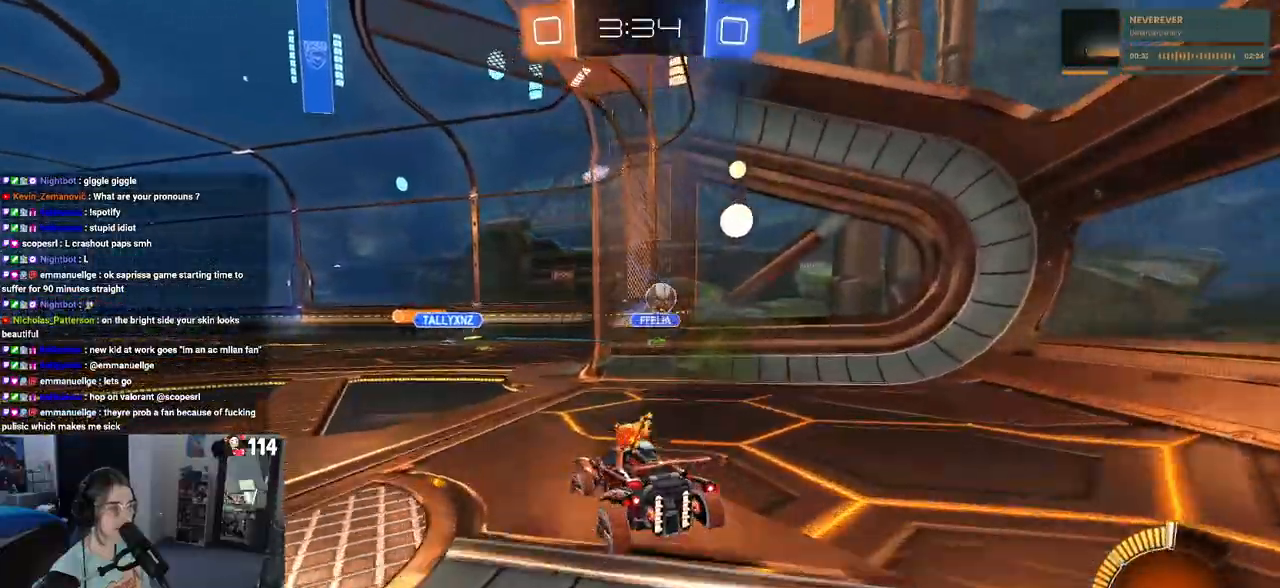
{"buttons": ["R1"], "left_stick": "left", "right_stick": "center", "events": [[33, "left_stick", "center"], [250, "left_stick", "right"], [350, "left_stick", "center"], [433, "left_stick", "left"], [467, "R1", "down"]]}
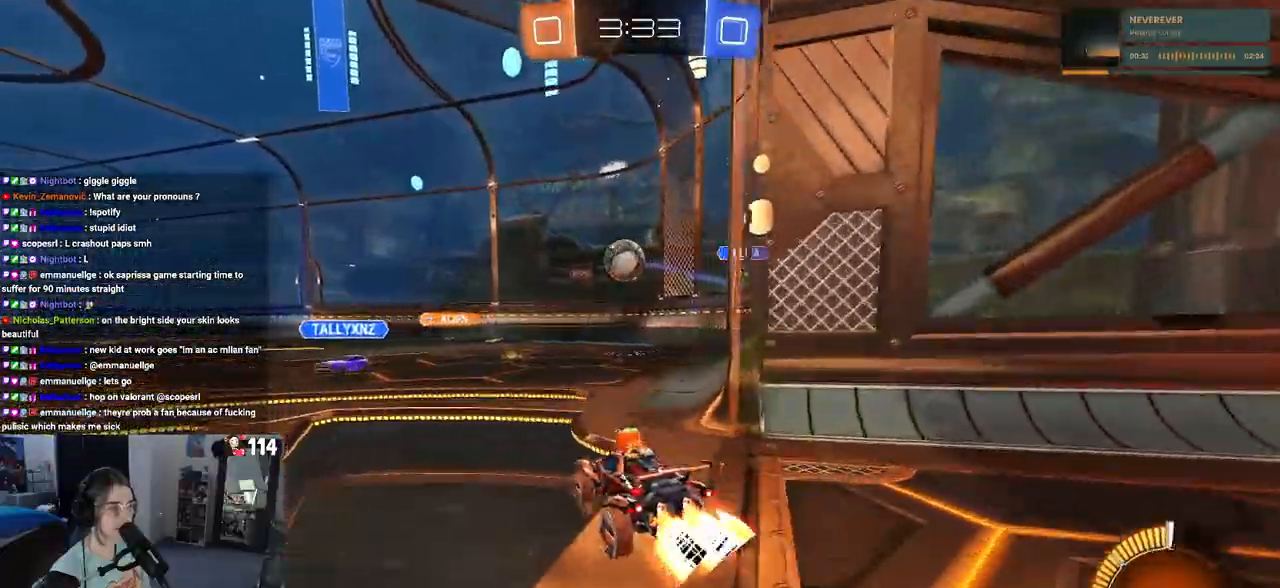
{"buttons": [], "left_stick": "center", "right_stick": "center", "events": [[83, "left_stick", "center"], [433, "R1", "up"]]}
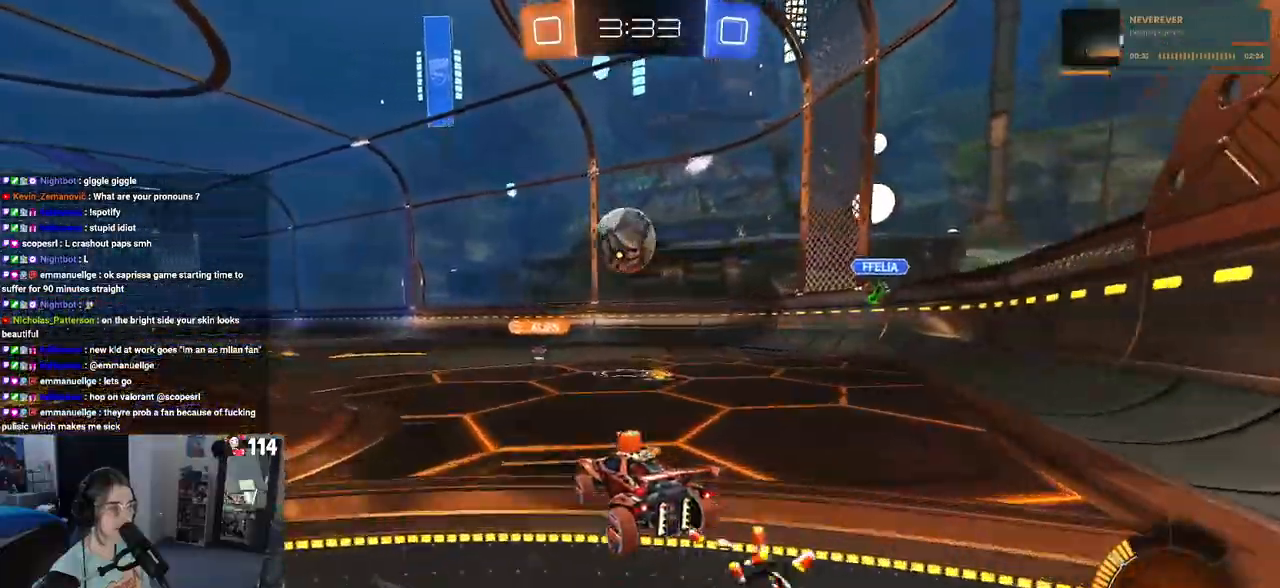
{"buttons": [], "left_stick": "left", "right_stick": "center", "events": [[183, "R1", "down"], [200, "left_stick", "left"], [250, "TRIANGLE", "down"], [317, "left_stick", "center"], [383, "TRIANGLE", "up"], [383, "left_stick", "left"], [483, "R1", "up"]]}
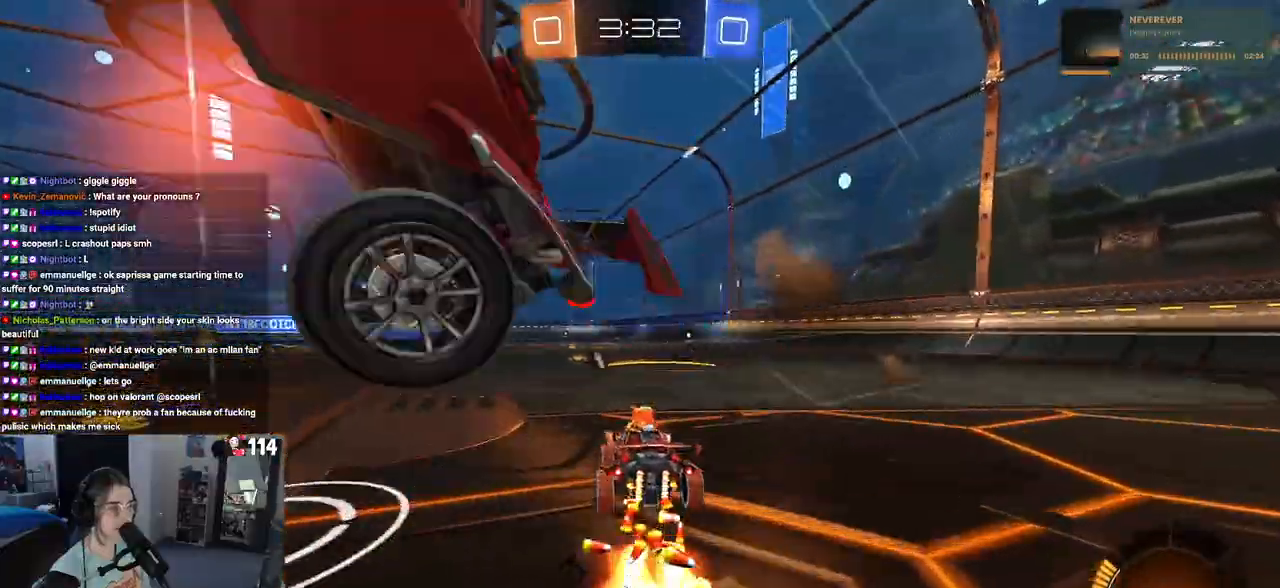
{"buttons": ["L2"], "left_stick": "left", "right_stick": "center", "events": [[167, "TRIANGLE", "down"], [317, "TRIANGLE", "up"], [367, "L2", "down"]]}
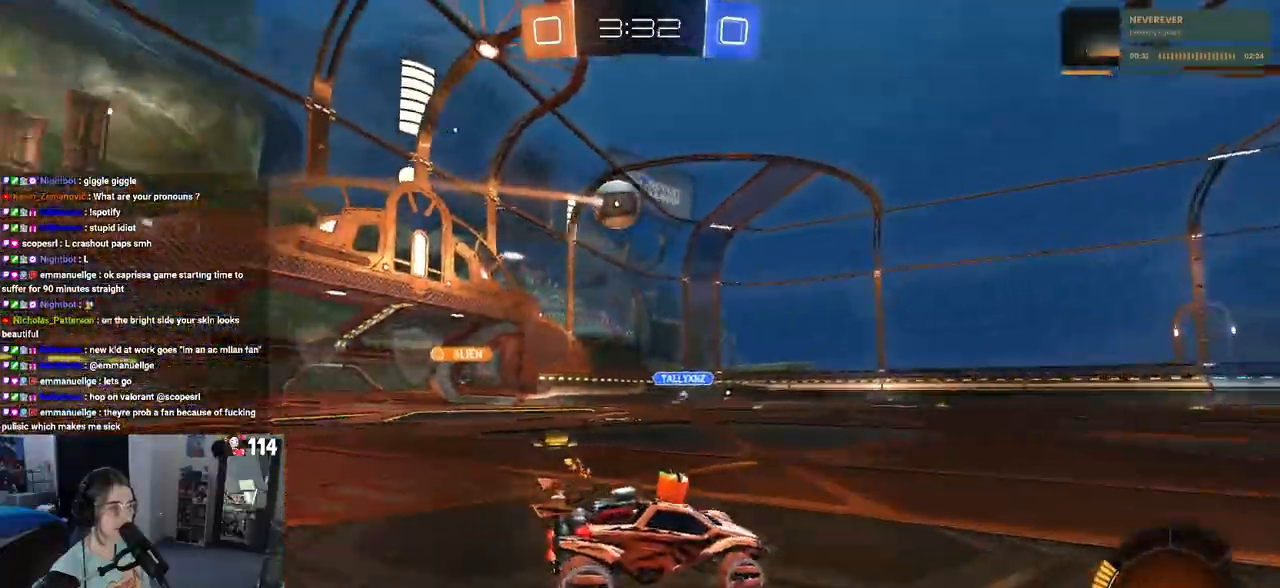
{"buttons": [], "left_stick": "left", "right_stick": "center", "events": [[133, "L2", "up"]]}
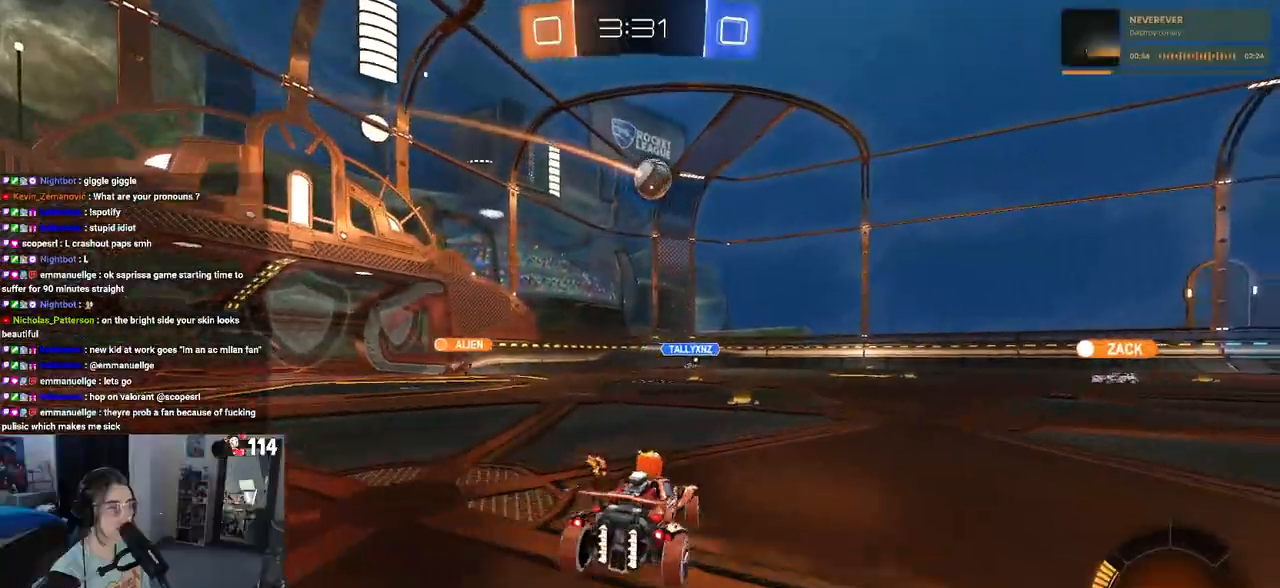
{"buttons": [], "left_stick": "center", "right_stick": "center", "events": [[450, "left_stick", "center"]]}
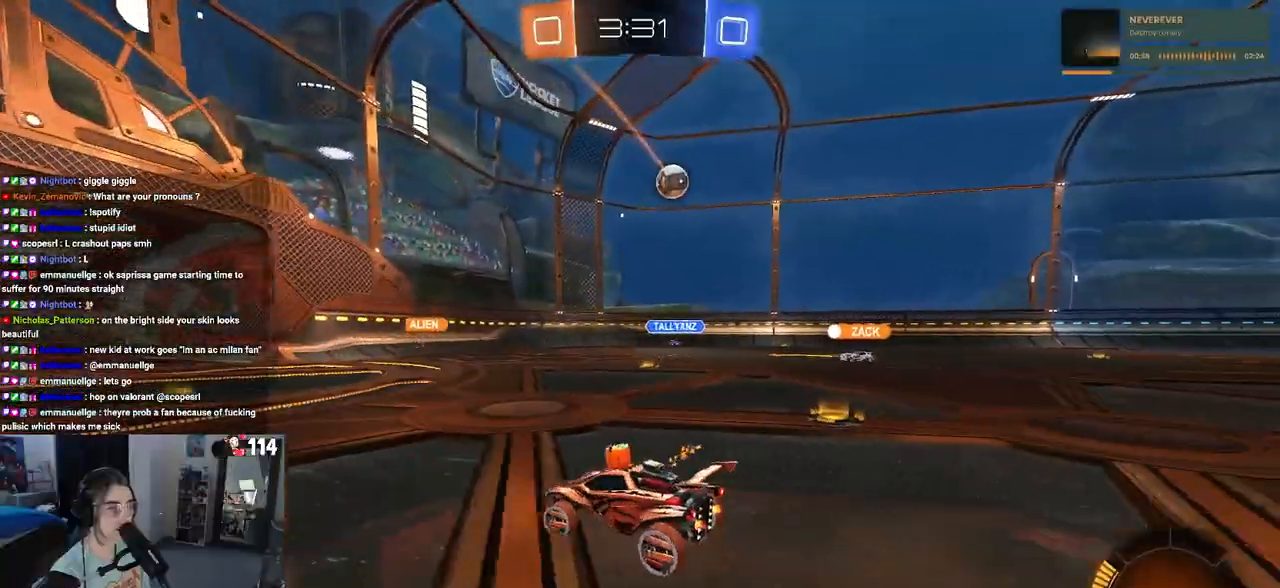
{"buttons": [], "left_stick": "center", "right_stick": "center", "events": [[133, "left_stick", "right"], [317, "left_stick", "center"]]}
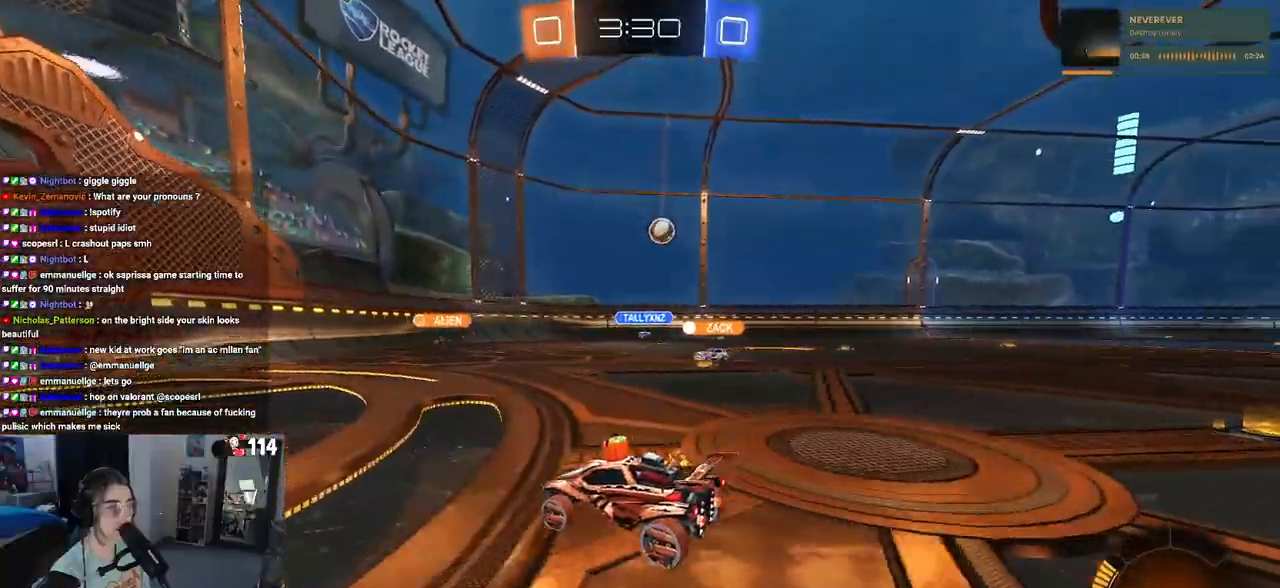
{"buttons": [], "left_stick": "down-right", "right_stick": "center", "events": [[250, "left_stick", "down-right"], [383, "SQUARE", "down"], [500, "SQUARE", "up"]]}
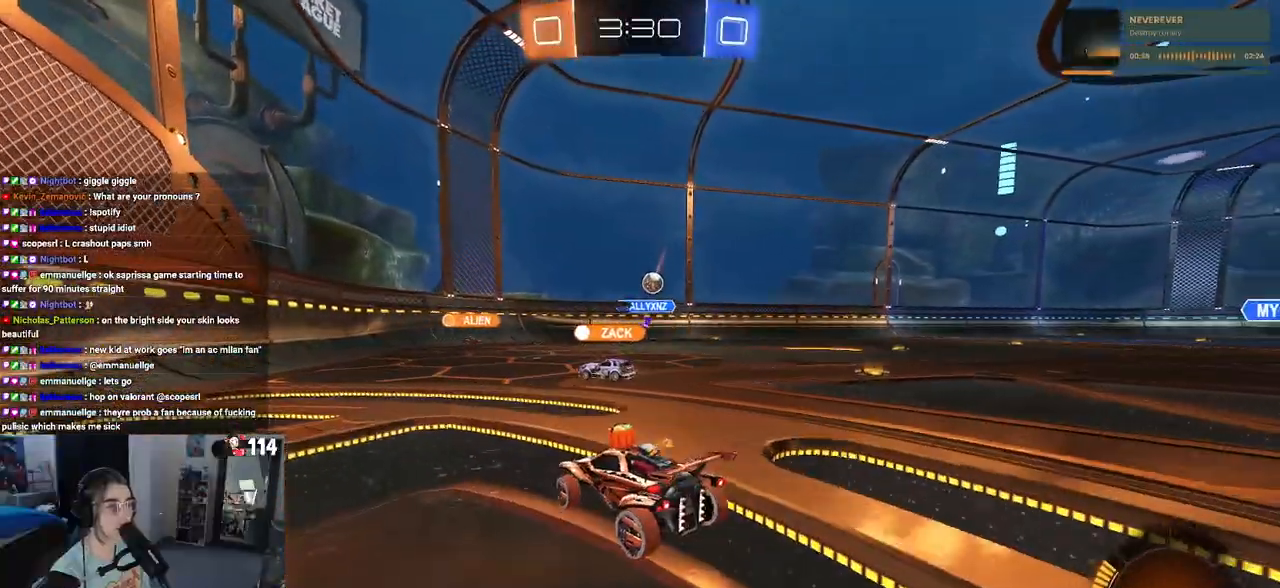
{"buttons": [], "left_stick": "center", "right_stick": "center", "events": [[300, "left_stick", "center"]]}
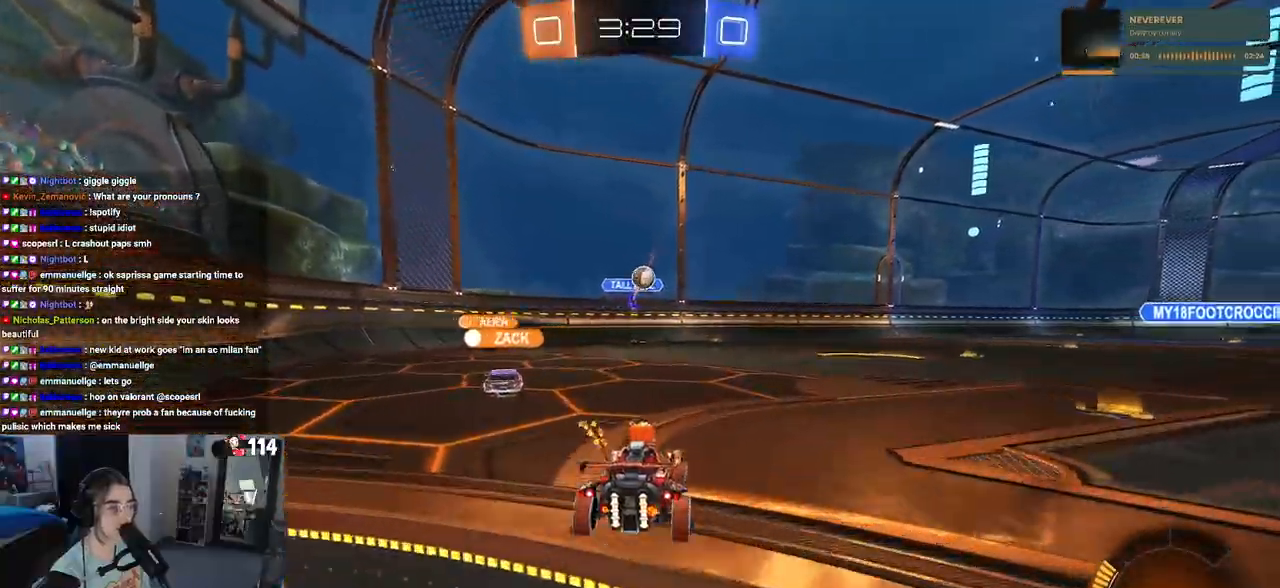
{"buttons": [], "left_stick": "left", "right_stick": "right", "events": [[50, "left_stick", "left"], [83, "L2", "down"], [233, "L2", "up"], [333, "R3", "down"], [333, "right_stick", "right"], [450, "R3", "up"]]}
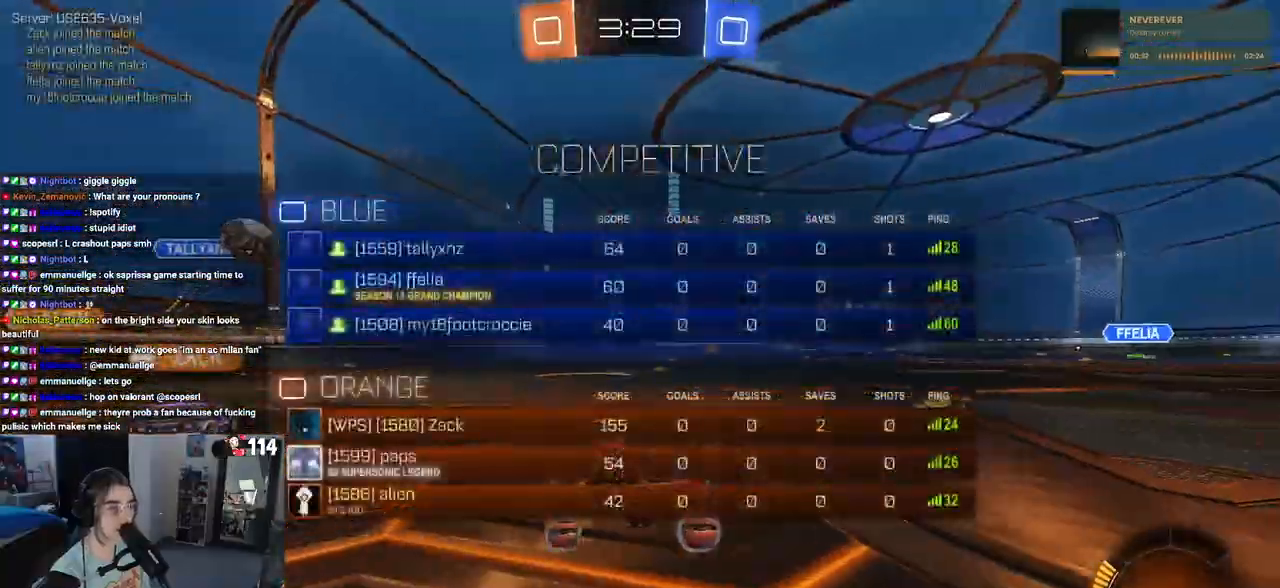
{"buttons": [], "left_stick": "left", "right_stick": "center", "events": [[50, "right_stick", "center"]]}
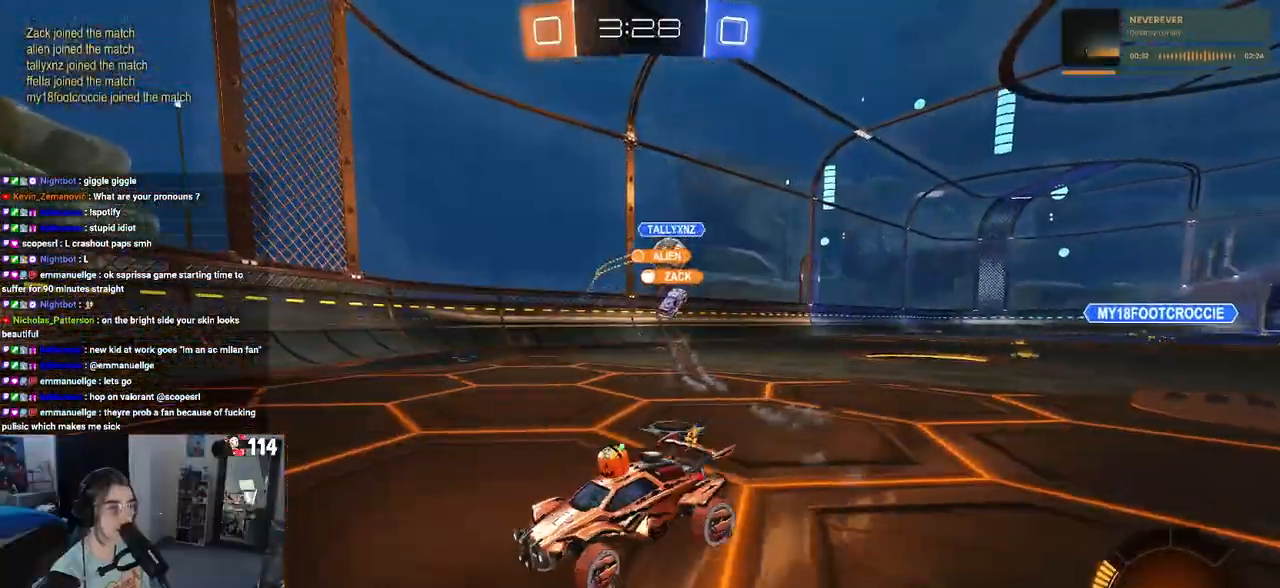
{"buttons": [], "left_stick": "left", "right_stick": "center", "events": []}
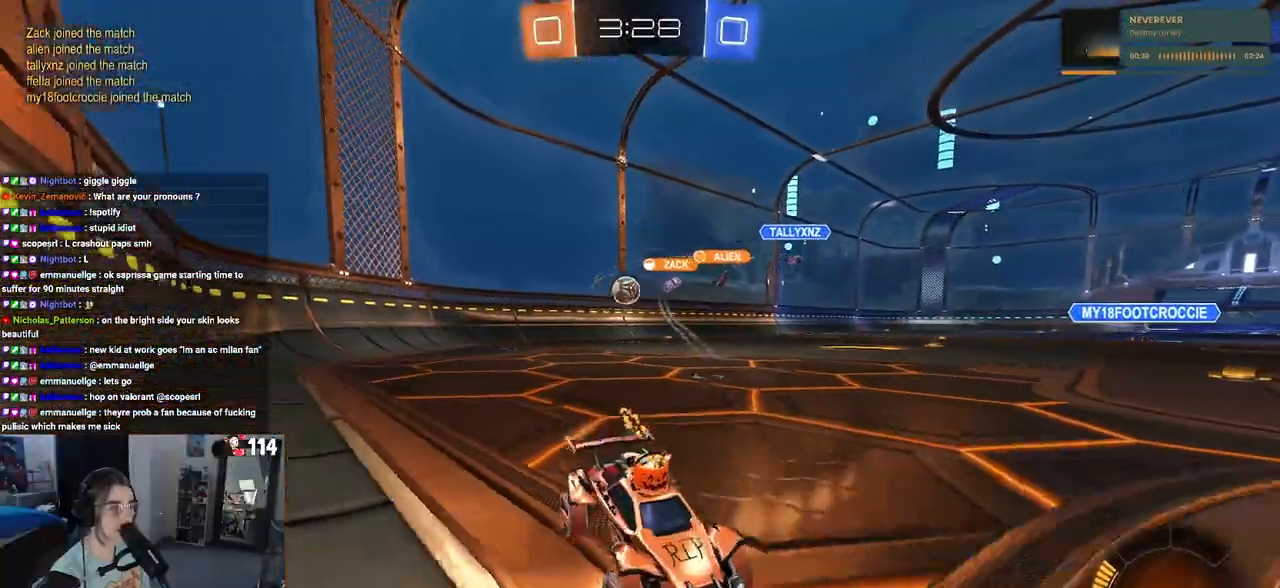
{"buttons": [], "left_stick": "left", "right_stick": "center", "events": [[67, "SQUARE", "down"], [183, "SQUARE", "up"]]}
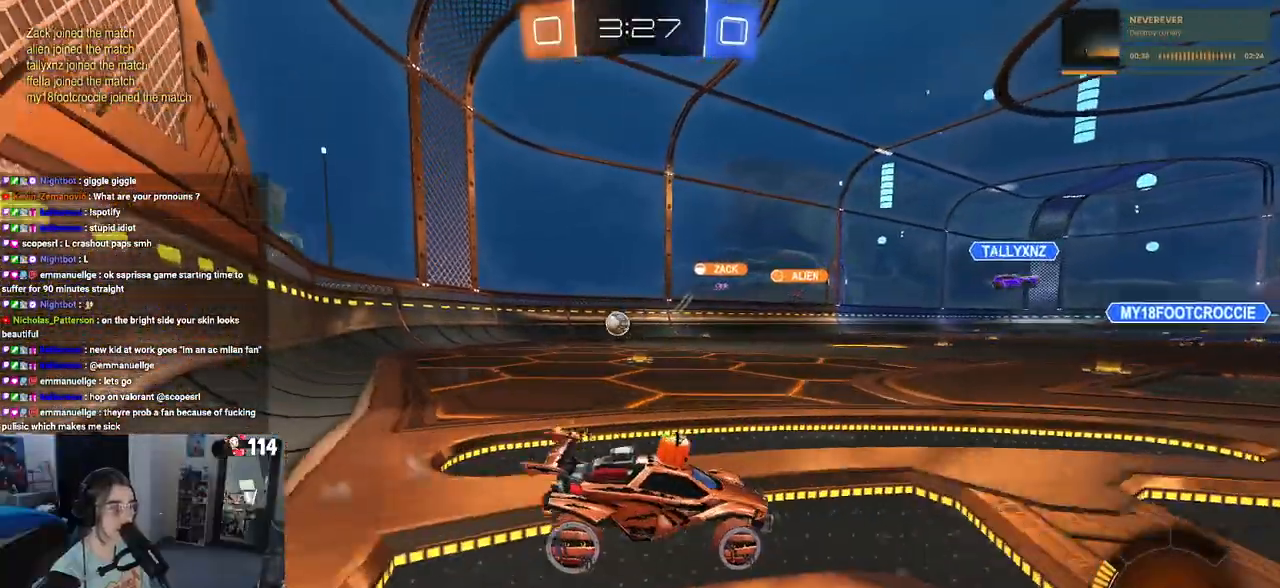
{"buttons": [], "left_stick": "left", "right_stick": "center", "events": [[33, "SQUARE", "down"], [133, "SQUARE", "up"]]}
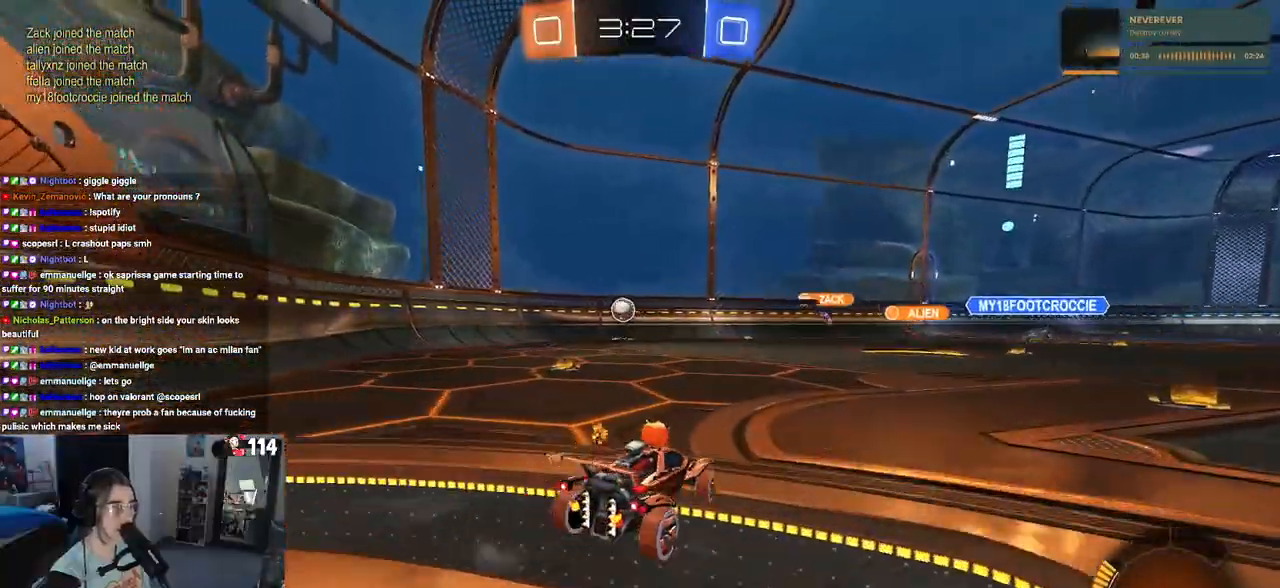
{"buttons": [], "left_stick": "center", "right_stick": "center", "events": [[350, "left_stick", "center"]]}
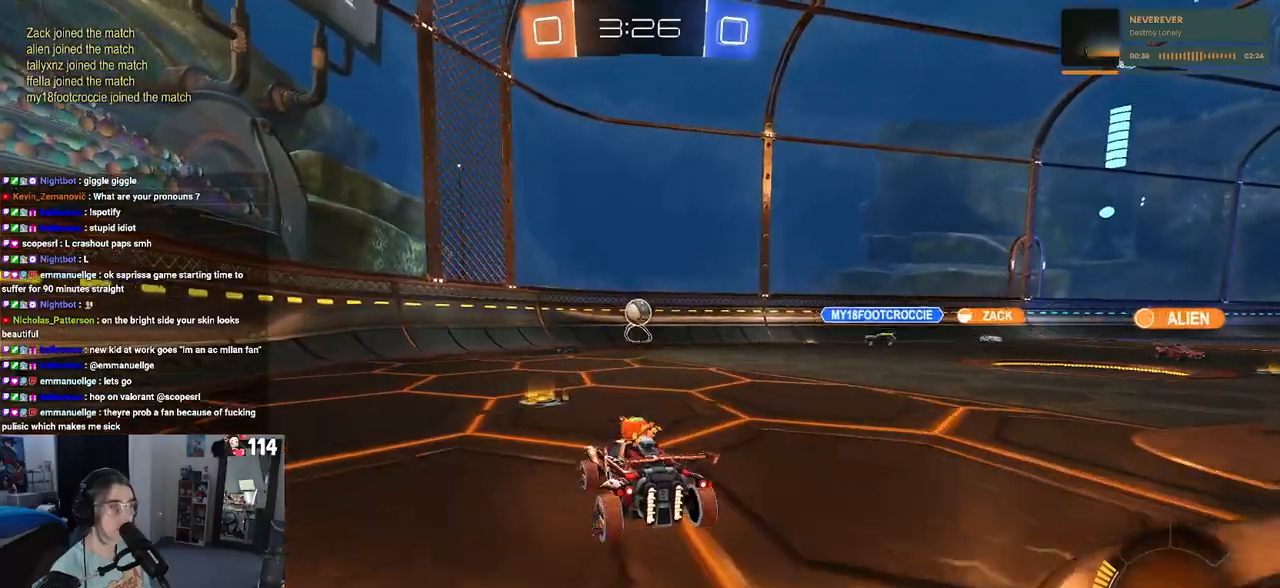
{"buttons": [], "left_stick": "left", "right_stick": "center", "events": [[367, "left_stick", "left"]]}
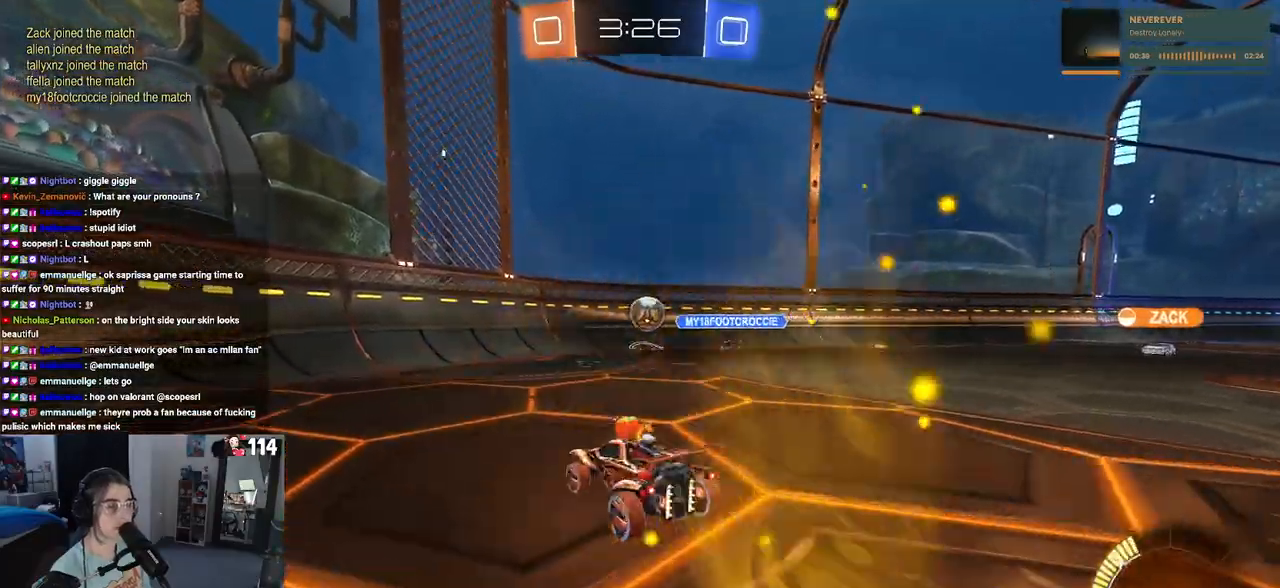
{"buttons": [], "left_stick": "left", "right_stick": "center", "events": []}
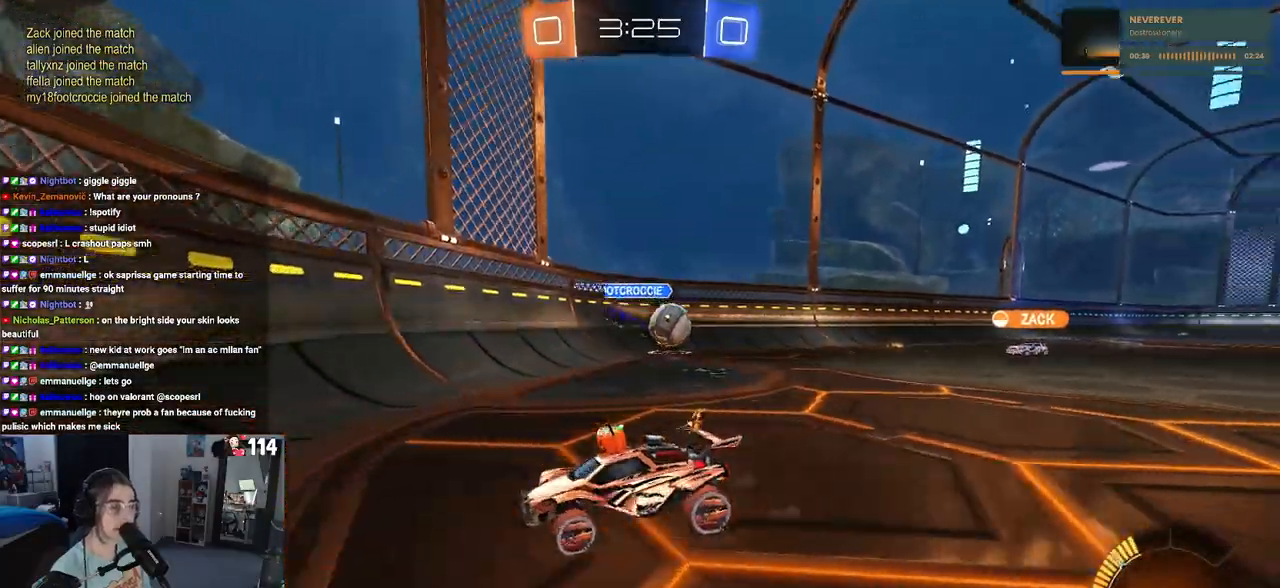
{"buttons": [], "left_stick": "left", "right_stick": "center", "events": [[33, "L2", "down"], [217, "L2", "up"]]}
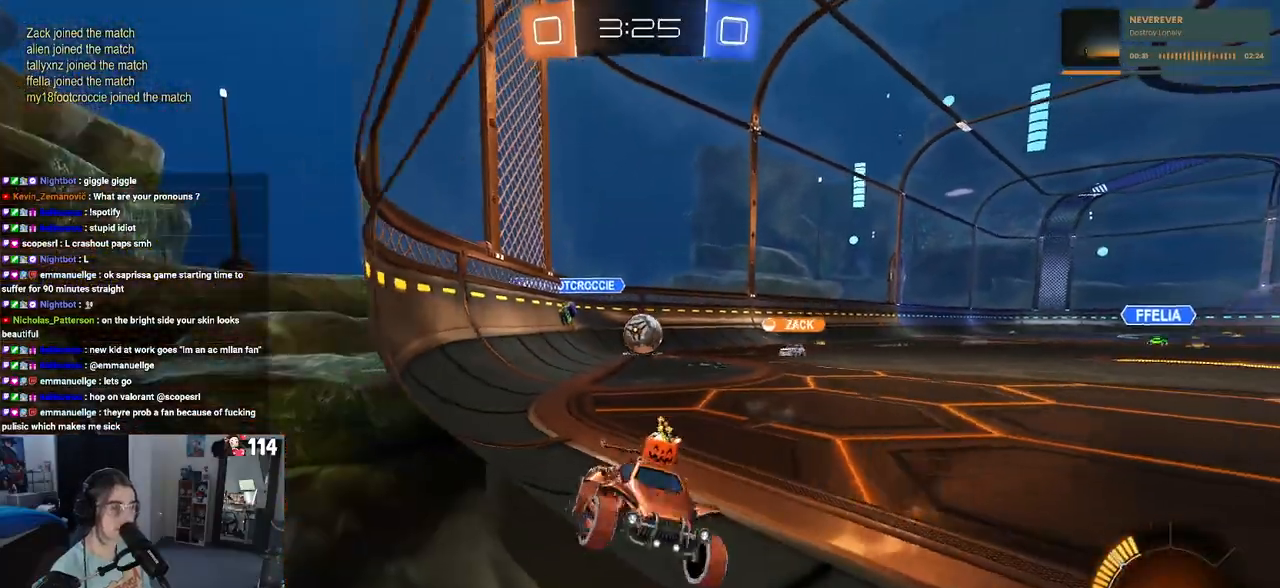
{"buttons": [], "left_stick": "left", "right_stick": "center", "events": []}
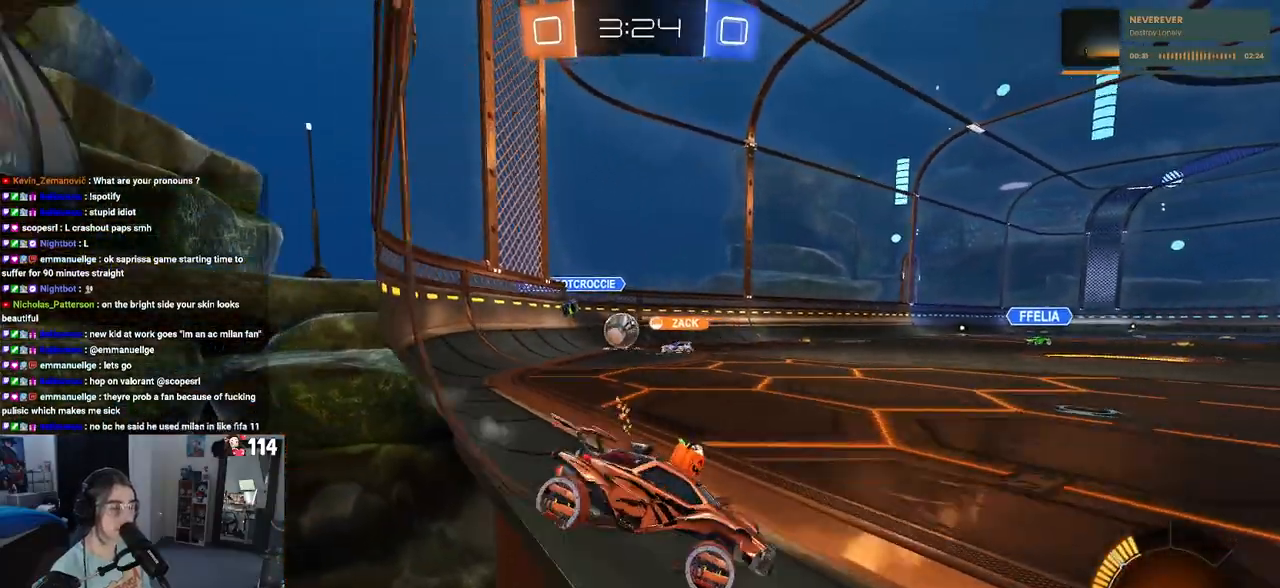
{"buttons": [], "left_stick": "left", "right_stick": "center", "events": []}
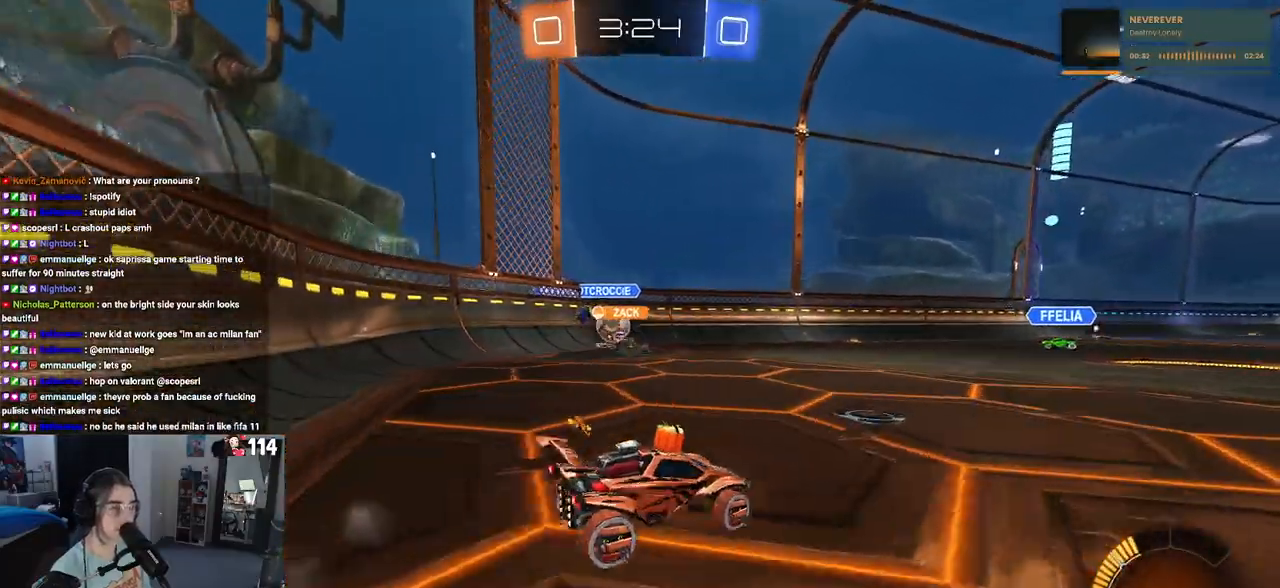
{"buttons": [], "left_stick": "center", "right_stick": "center", "events": [[400, "left_stick", "center"]]}
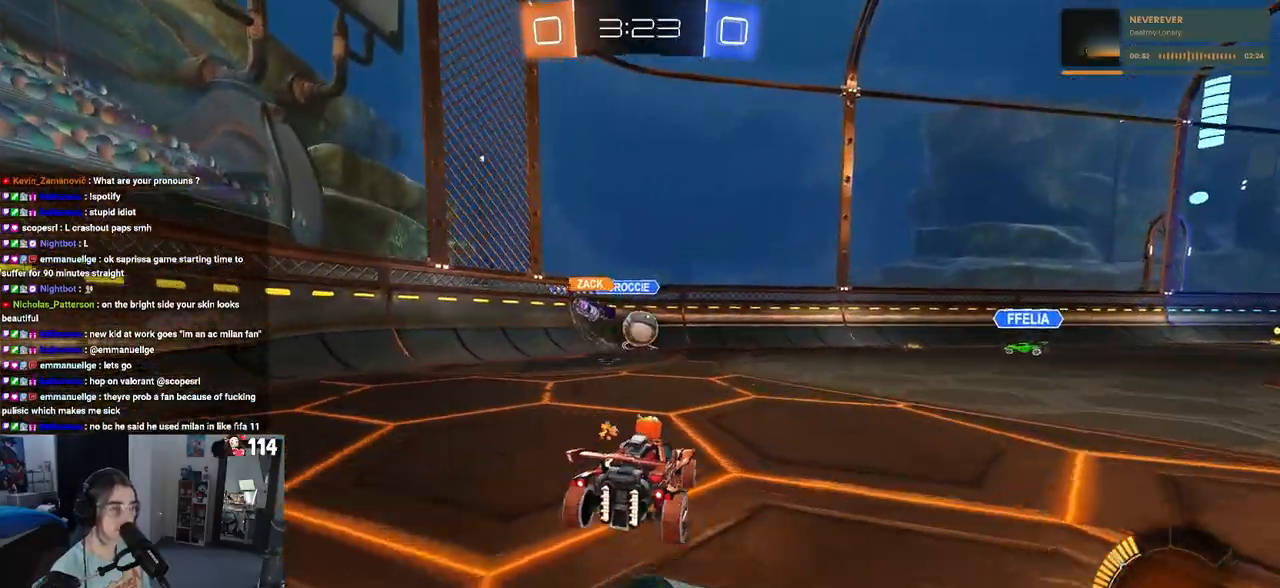
{"buttons": [], "left_stick": "left", "right_stick": "center", "events": [[17, "left_stick", "left"], [117, "SQUARE", "down"], [250, "SQUARE", "up"]]}
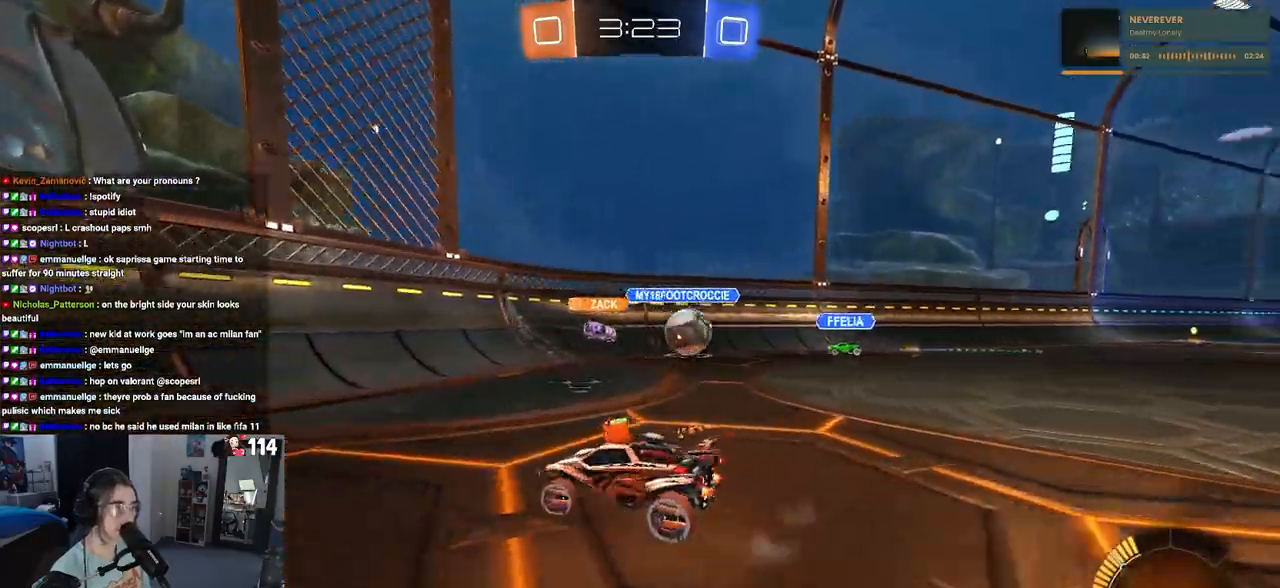
{"buttons": [], "left_stick": "left", "right_stick": "center", "events": []}
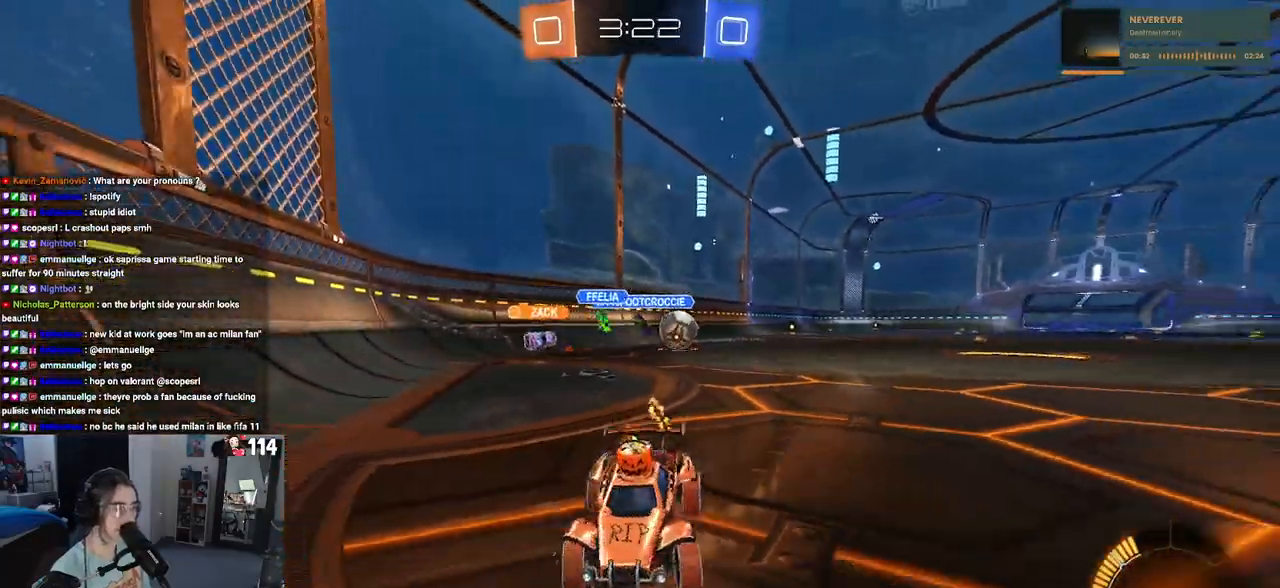
{"buttons": [], "left_stick": "left", "right_stick": "center", "events": [[67, "SQUARE", "down"], [150, "SQUARE", "up"]]}
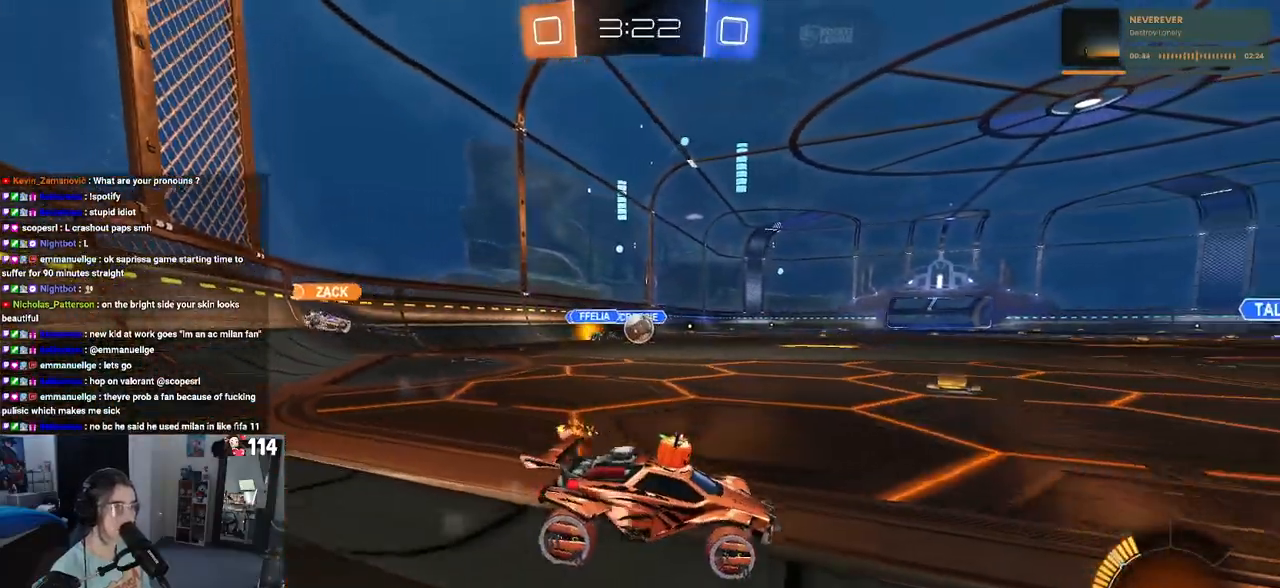
{"buttons": ["R1"], "left_stick": "left", "right_stick": "center", "events": [[183, "R1", "down"]]}